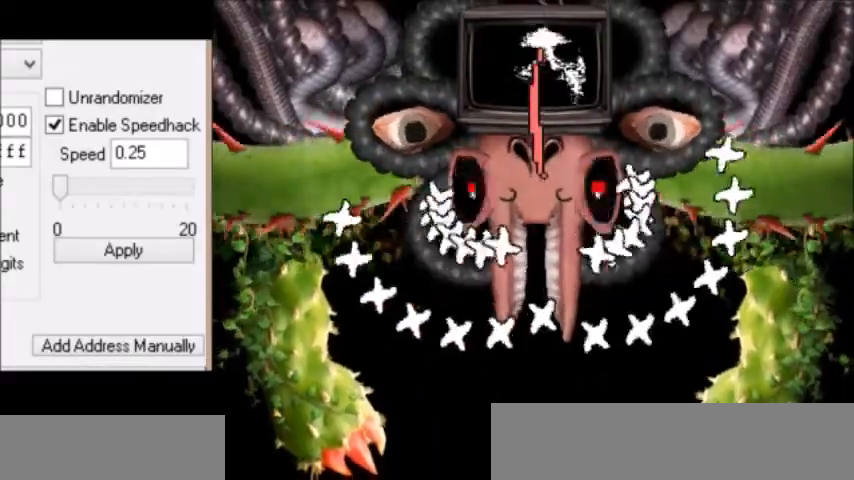
Gameplay with keyboard; each line is a JSON object with the keys held at the frame after it. "events" lists presses ("down") and releases ("up") of "c", "down", "escape", "left", "return", "right", "shift", "up", "x" and "z" between this image and that frame as [ms after this image, input, new state], when the widget could be followed in between. No other keys are recorded. Mouse input is not recorded.
{"keys": [], "events": [[100, "left", "down"], [134, "left", "up"], [334, "left", "down"], [367, "left", "up"]]}
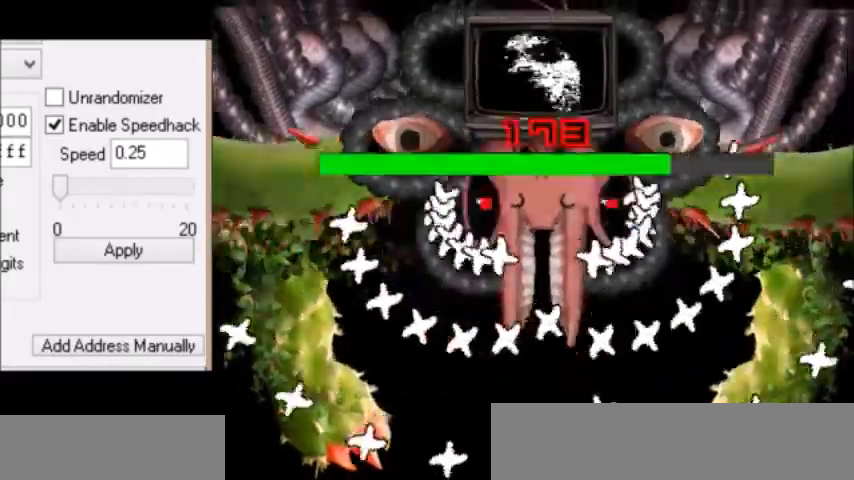
{"keys": ["left"], "events": [[33, "left", "down"], [67, "left", "up"], [233, "z", "down"], [334, "z", "up"], [400, "z", "down"], [467, "left", "down"], [467, "z", "up"]]}
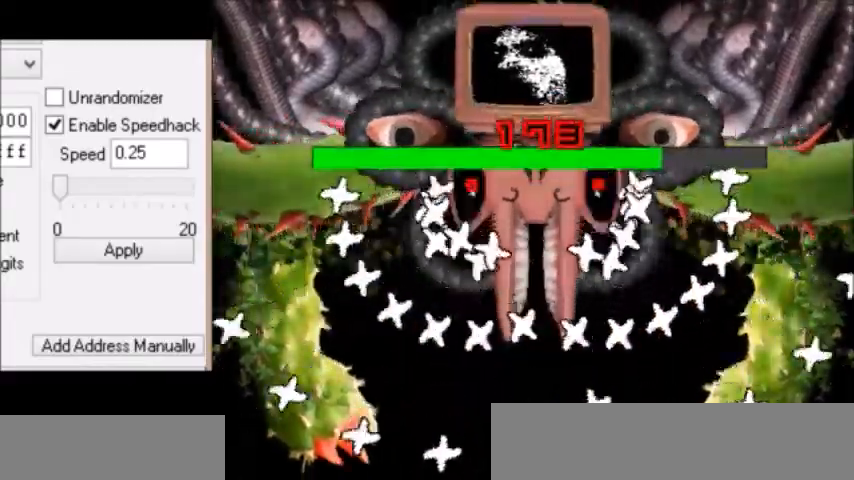
{"keys": ["z"], "events": [[34, "z", "down"], [67, "z", "up"], [134, "z", "down"], [167, "z", "up"], [201, "left", "up"], [267, "z", "down"], [334, "left", "down"], [334, "z", "up"], [367, "z", "down"], [434, "left", "up"], [434, "z", "up"], [501, "z", "down"]]}
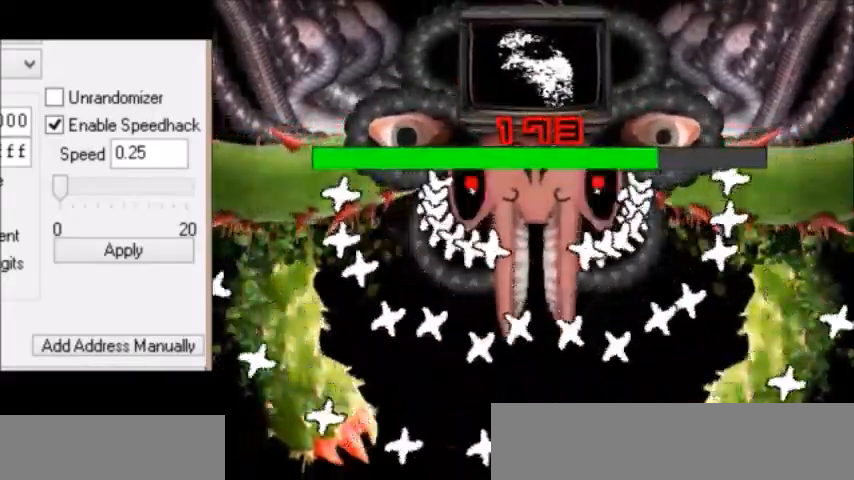
{"keys": [], "events": [[33, "z", "up"], [67, "z", "down"], [100, "z", "up"], [200, "left", "down"], [200, "z", "down"], [233, "left", "up"], [233, "z", "up"], [267, "z", "down"], [300, "z", "up"], [367, "z", "down"], [400, "z", "up"], [434, "z", "down"], [467, "z", "up"]]}
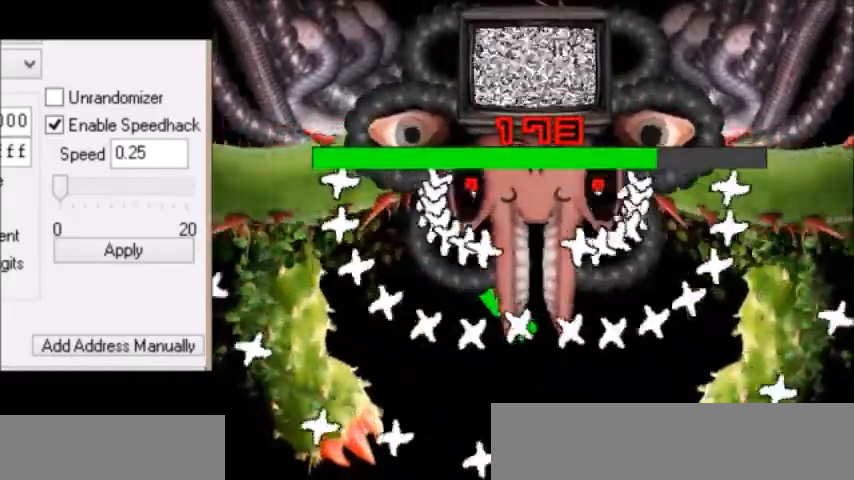
{"keys": [], "events": [[34, "z", "down"], [100, "z", "up"], [134, "z", "down"], [167, "z", "up"], [234, "z", "down"], [267, "z", "up"], [301, "left", "down"], [367, "left", "up"], [434, "left", "down"], [468, "left", "up"]]}
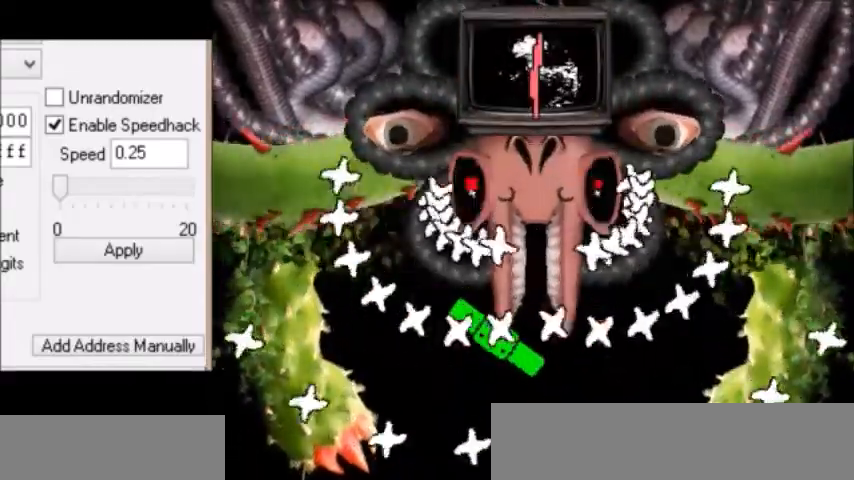
{"keys": ["left", "z"], "events": [[33, "right", "down"], [434, "right", "up"], [467, "left", "down"], [500, "z", "down"]]}
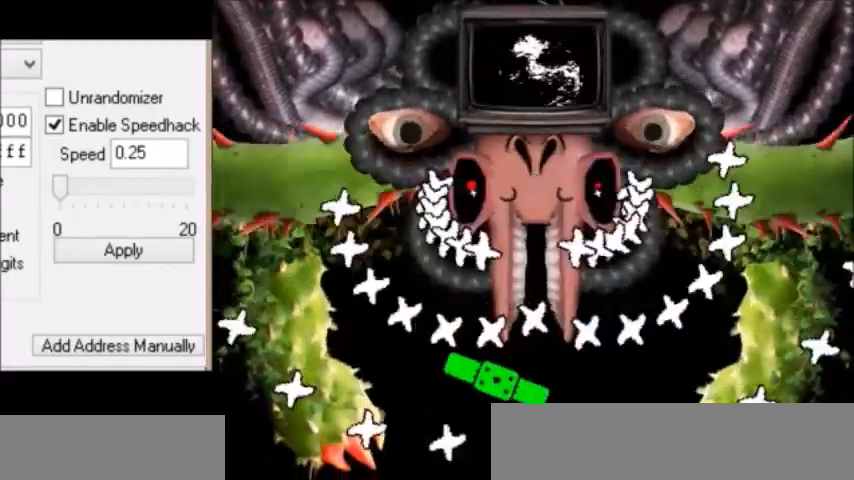
{"keys": ["z"], "events": [[67, "left", "up"], [67, "z", "up"], [134, "left", "down"], [234, "left", "up"], [234, "right", "down"], [267, "right", "up"], [334, "left", "down"], [334, "z", "down"], [367, "left", "up"], [467, "z", "up"], [501, "z", "down"]]}
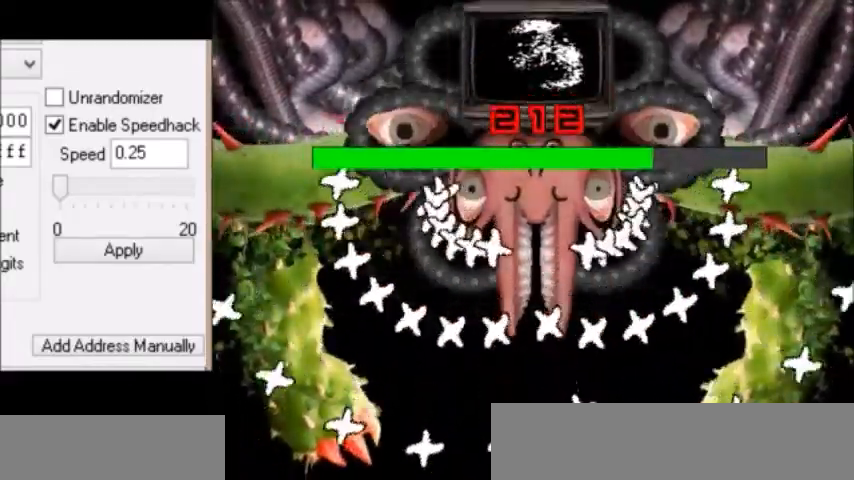
{"keys": ["left"], "events": [[67, "right", "down"], [100, "z", "up"], [167, "z", "down"], [200, "right", "up"], [200, "z", "up"], [233, "z", "down"], [434, "z", "up"], [467, "z", "down"], [500, "left", "down"], [500, "z", "up"]]}
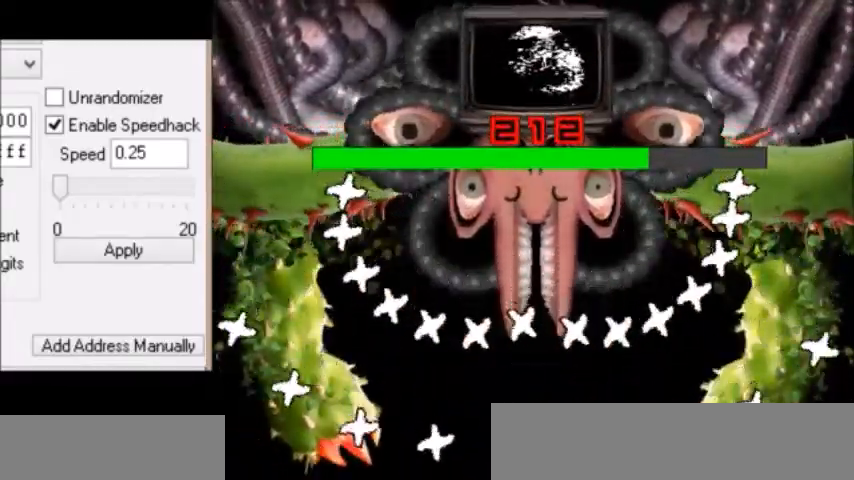
{"keys": ["z"], "events": [[67, "z", "down"], [167, "z", "up"], [301, "left", "up"], [301, "z", "down"], [367, "left", "down"], [401, "left", "up"]]}
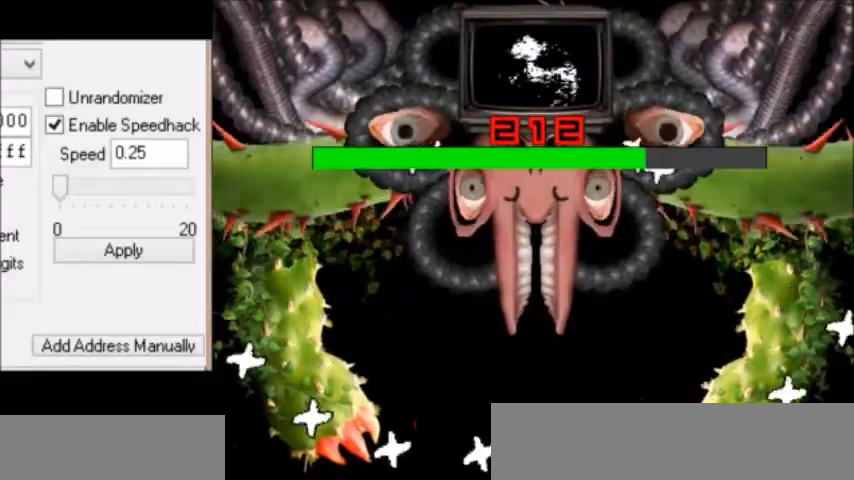
{"keys": [], "events": [[33, "right", "down"], [33, "z", "up"], [67, "z", "down"], [167, "right", "up"], [167, "z", "up"], [300, "return", "down"], [334, "return", "up"], [400, "return", "down"], [434, "return", "up"]]}
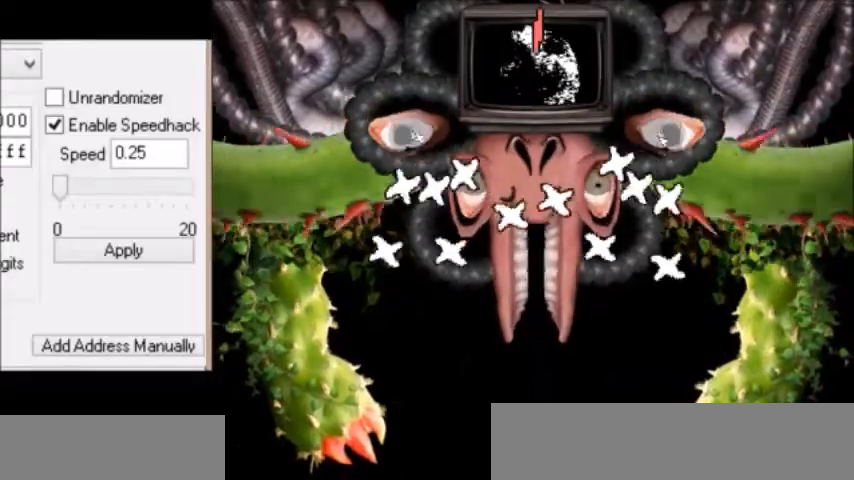
{"keys": ["right"], "events": [[301, "right", "down"]]}
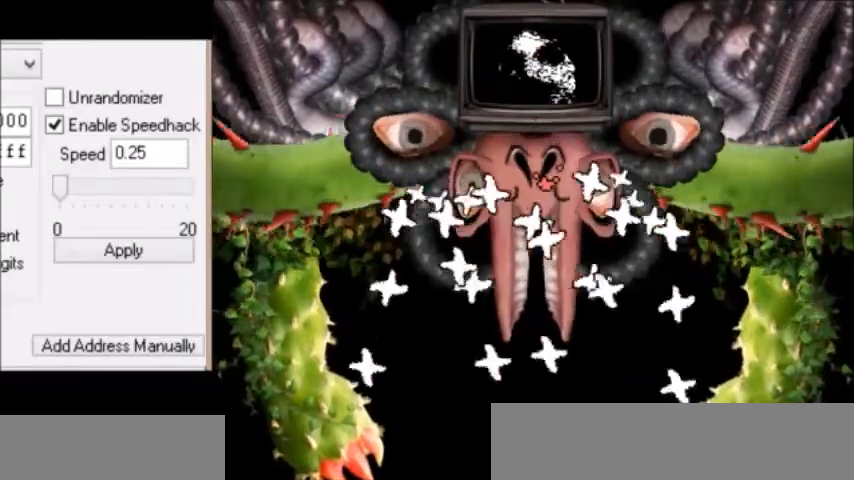
{"keys": ["right"], "events": [[100, "right", "up"], [133, "right", "down"], [167, "right", "up"], [233, "left", "down"], [267, "left", "up"], [334, "right", "down"], [367, "z", "down"], [434, "z", "up"]]}
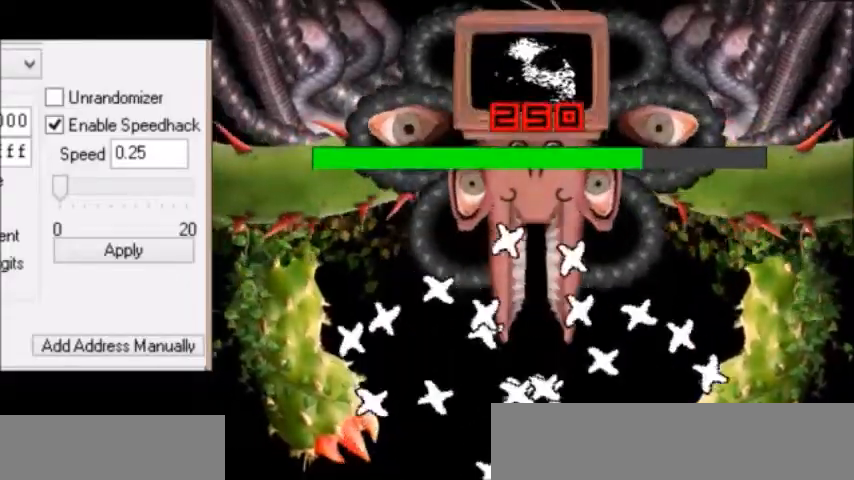
{"keys": ["left", "z"], "events": [[34, "right", "up"], [67, "z", "down"], [134, "z", "up"], [201, "z", "down"], [267, "z", "up"], [468, "left", "down"], [501, "z", "down"]]}
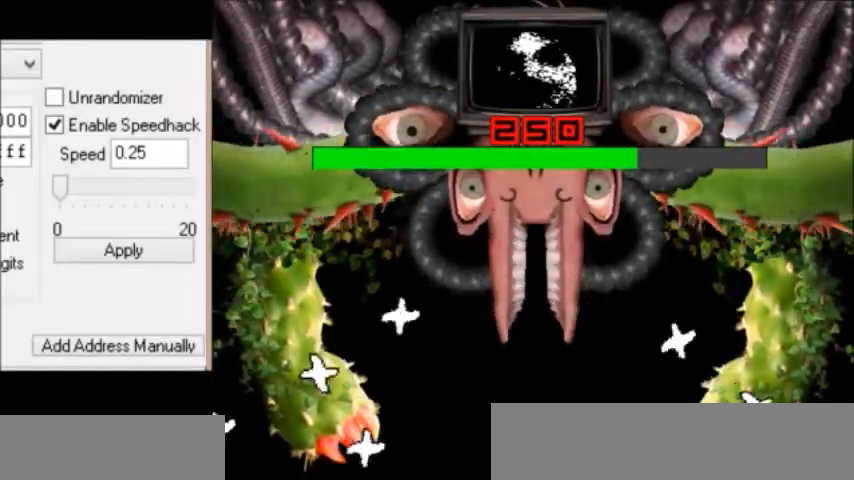
{"keys": [], "events": [[133, "z", "up"], [267, "left", "up"], [267, "z", "down"], [300, "z", "up"], [334, "z", "down"], [434, "z", "up"], [467, "z", "down"], [500, "z", "up"]]}
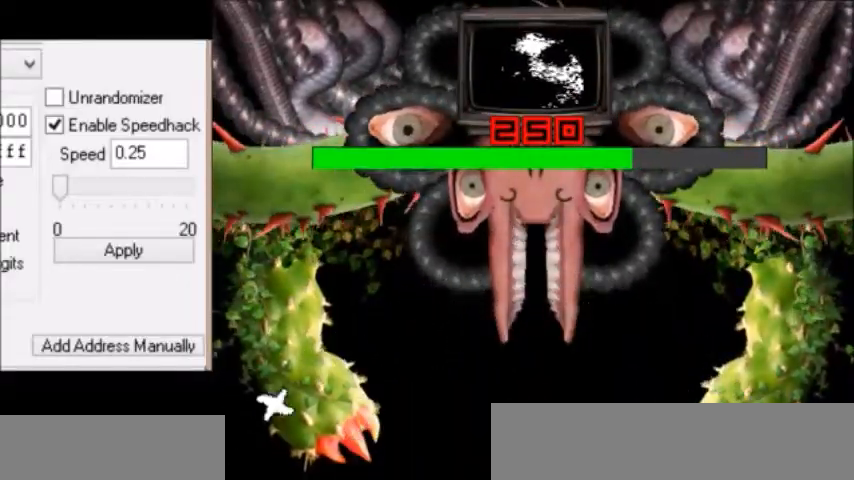
{"keys": ["left"], "events": [[34, "z", "down"], [167, "z", "up"], [201, "left", "down"], [234, "z", "down"], [301, "left", "up"], [301, "z", "up"], [334, "left", "down"], [401, "z", "down"], [434, "left", "up"], [434, "z", "up"], [467, "left", "down"]]}
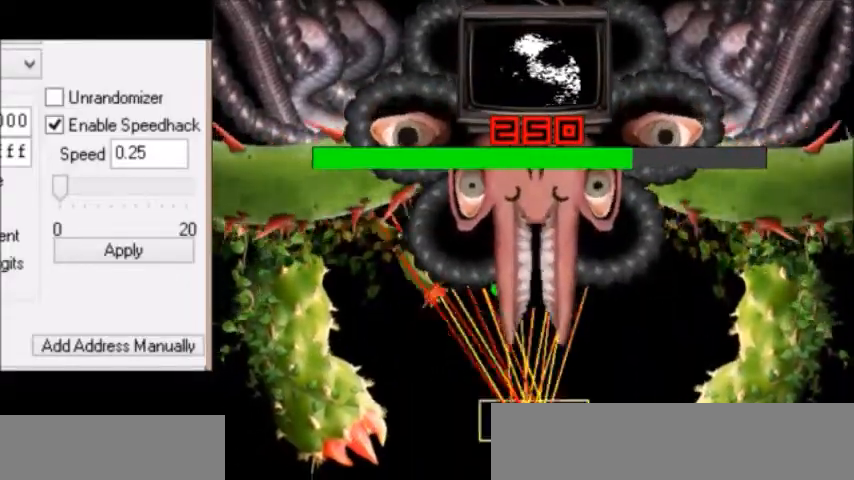
{"keys": ["left"], "events": [[33, "left", "up"], [33, "z", "down"], [100, "left", "down"], [133, "z", "up"], [334, "left", "up"], [367, "left", "down"]]}
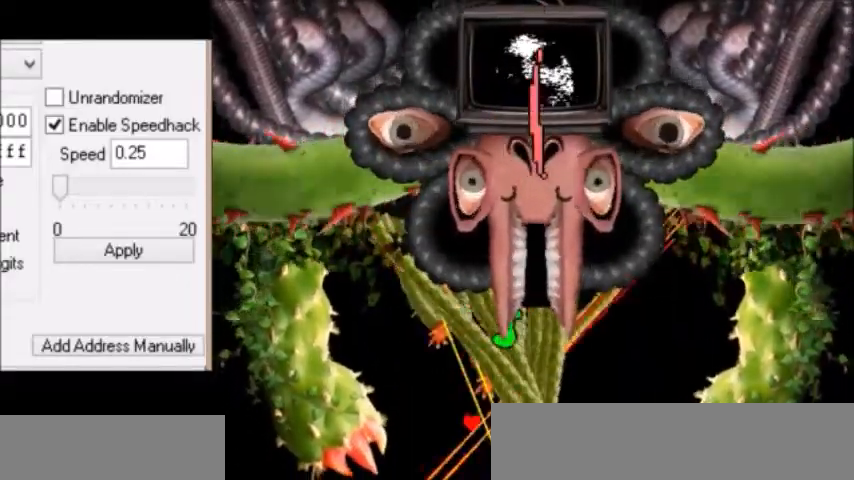
{"keys": [], "events": [[34, "left", "up"], [100, "left", "down"], [167, "left", "up"], [201, "left", "down"], [267, "left", "up"], [367, "left", "down"], [401, "left", "up"]]}
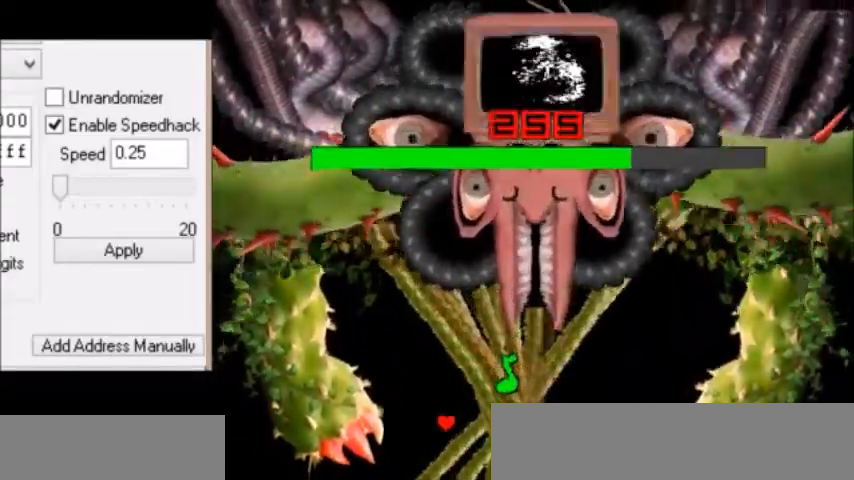
{"keys": ["right"], "events": [[300, "right", "down"], [334, "right", "up"], [400, "right", "down"]]}
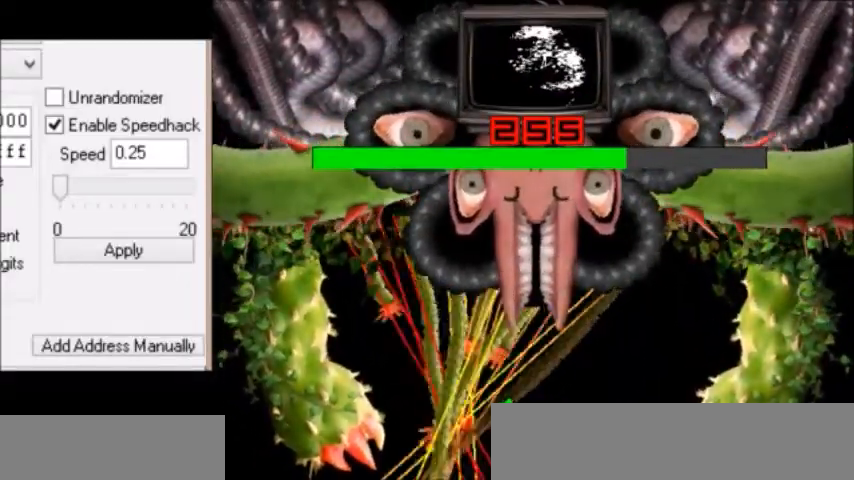
{"keys": ["right", "z"], "events": [[201, "z", "down"]]}
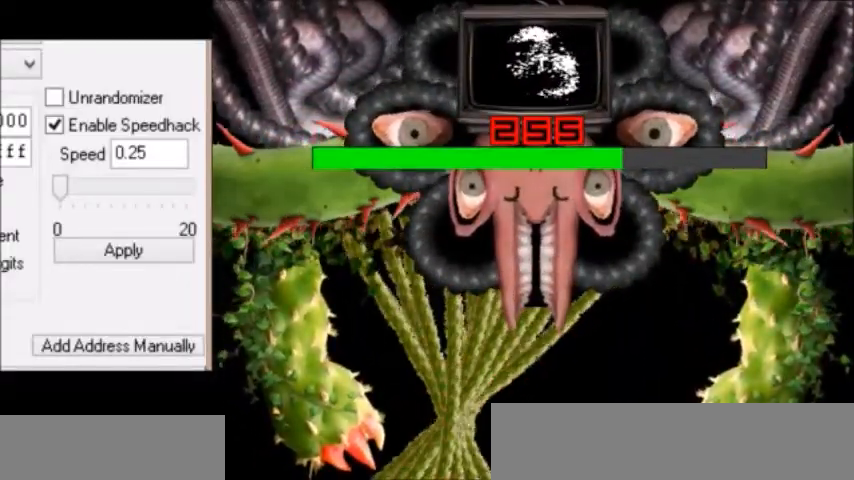
{"keys": ["left", "z"], "events": [[33, "z", "up"], [67, "right", "up"], [67, "z", "down"], [133, "z", "up"], [167, "z", "down"], [200, "right", "down"], [200, "z", "up"], [233, "right", "up"], [267, "z", "down"], [300, "z", "up"], [334, "z", "down"], [367, "right", "down"], [400, "z", "up"], [467, "right", "up"], [467, "z", "down"], [500, "left", "down"]]}
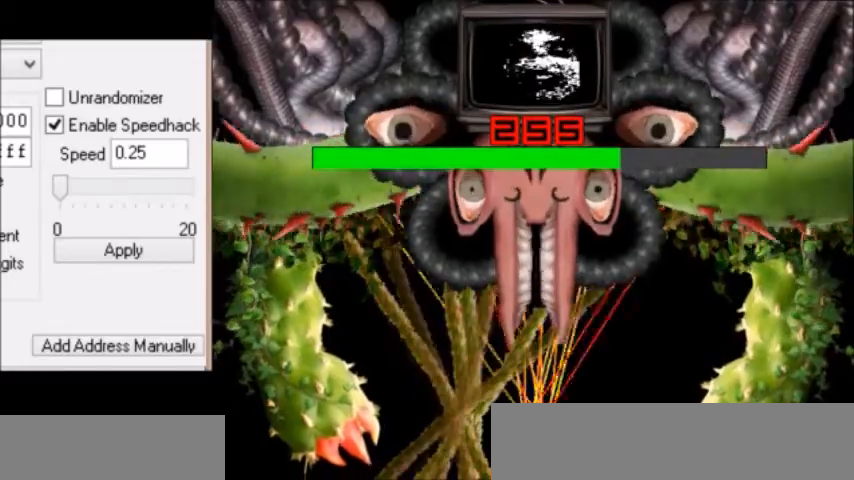
{"keys": ["left"], "events": [[34, "z", "up"], [67, "z", "down"], [100, "z", "up"], [134, "z", "down"], [167, "z", "up"], [234, "z", "down"], [301, "z", "up"]]}
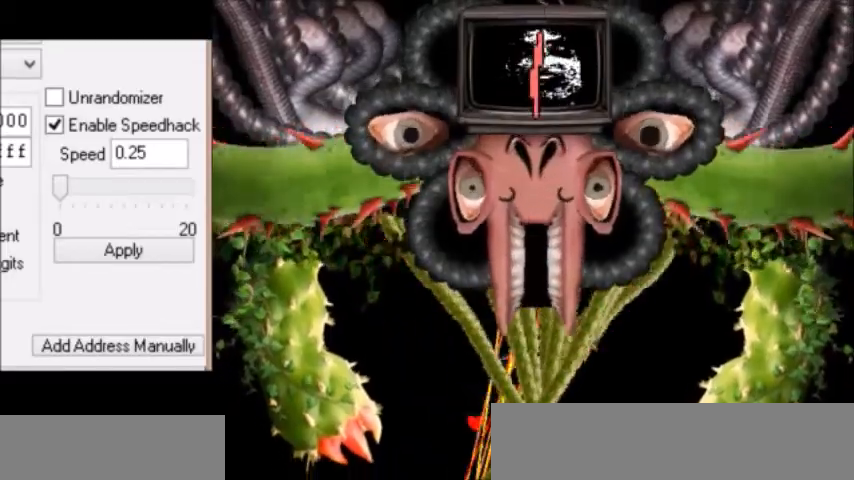
{"keys": [], "events": [[200, "left", "up"]]}
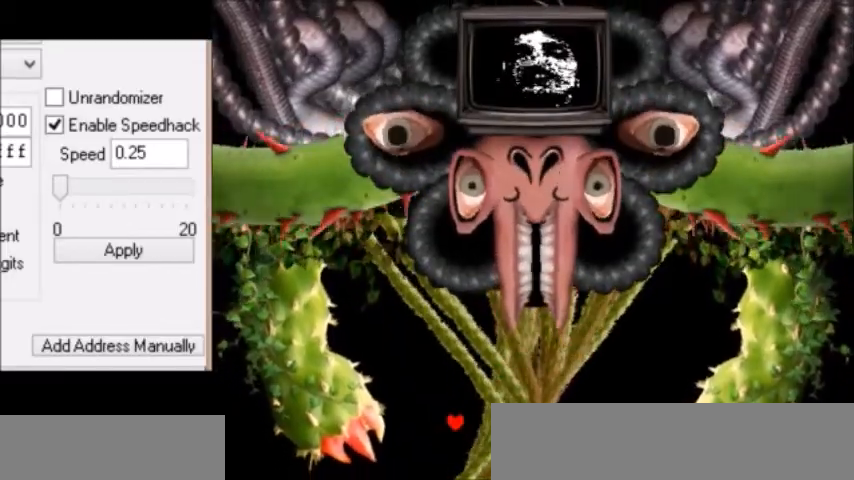
{"keys": [], "events": [[300, "right", "down"], [367, "right", "up"]]}
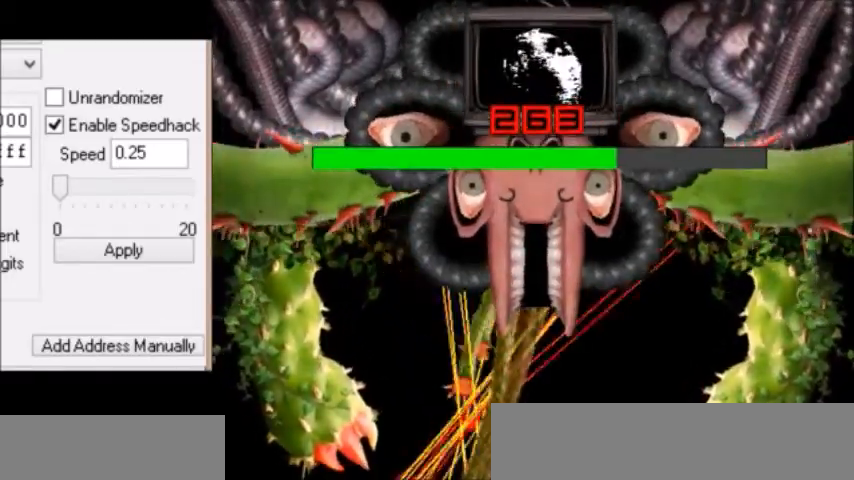
{"keys": ["right", "z"], "events": [[34, "right", "down"], [368, "z", "down"], [434, "z", "up"], [468, "z", "down"]]}
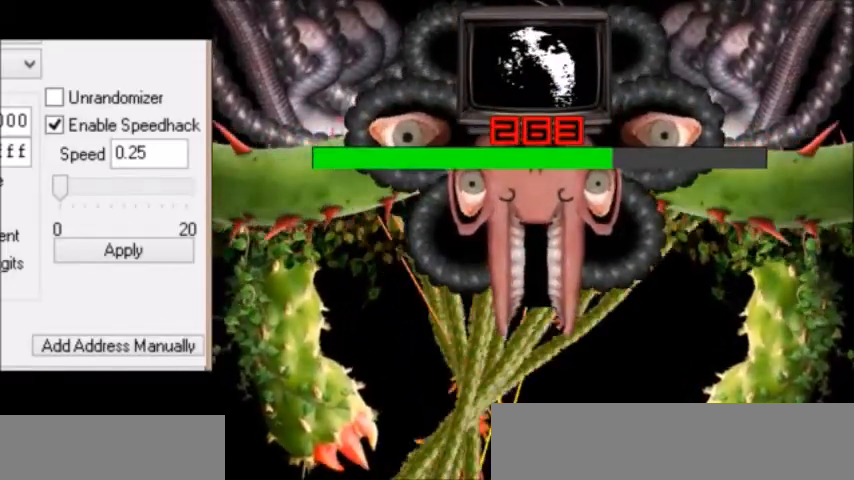
{"keys": ["z"], "events": [[33, "right", "up"], [33, "z", "up"], [234, "right", "down"], [234, "z", "down"], [300, "right", "up"], [300, "z", "up"], [334, "z", "down"], [400, "z", "up"], [434, "z", "down"]]}
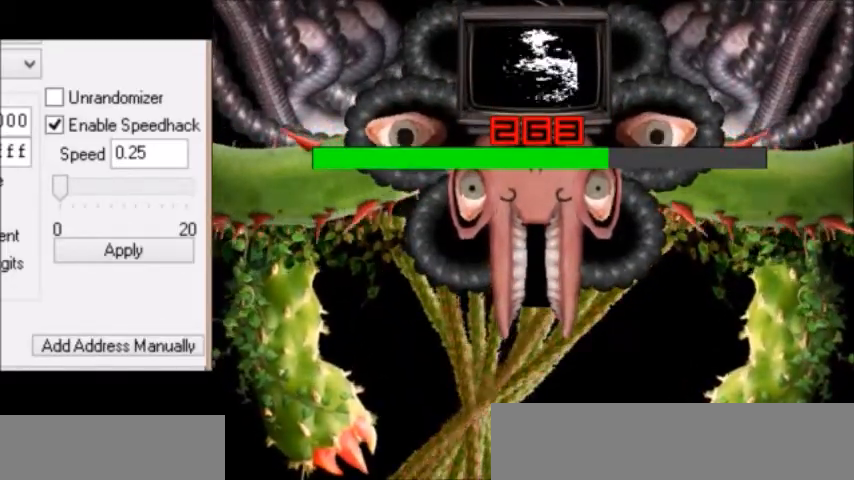
{"keys": [], "events": [[66, "z", "up"], [100, "z", "down"], [200, "z", "up"], [266, "z", "down"], [367, "z", "up"], [433, "z", "down"], [467, "z", "up"]]}
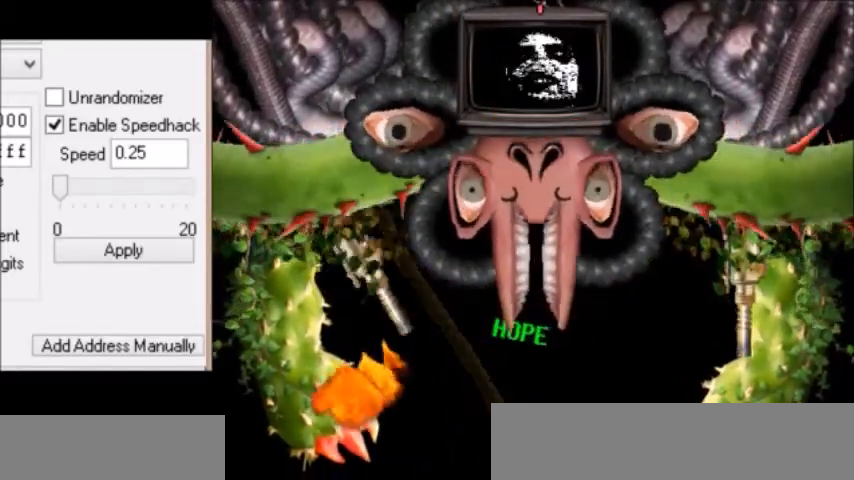
{"keys": ["down", "right"], "events": [[200, "left", "down"], [234, "left", "up"], [300, "up", "down"], [467, "right", "down"], [467, "up", "up"], [500, "down", "down"]]}
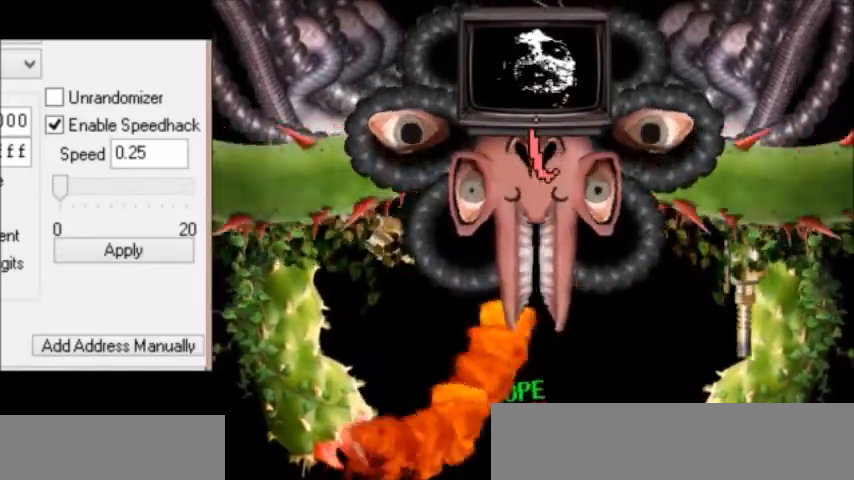
{"keys": ["left", "z"], "events": [[67, "down", "up"], [67, "right", "up"], [67, "up", "down"], [101, "left", "down"], [101, "up", "up"], [134, "down", "down"], [134, "left", "up"], [134, "right", "down"], [267, "z", "down"], [368, "left", "down"], [368, "right", "up"], [401, "z", "up"], [434, "down", "up"], [501, "z", "down"]]}